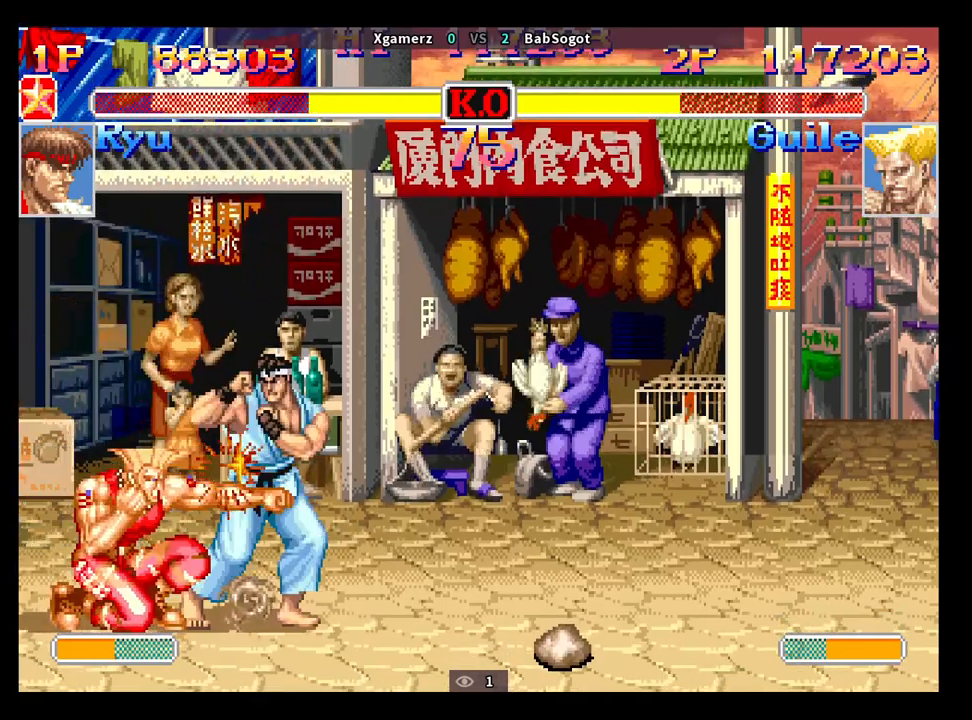
Gameplay with a controller (arcade stick); each line is a JSON object with the inputs held at the frame after it. "events" lists button and stick changes between this image and that frame as [ms after this image, input, new state], when the widget could be followed in between. Not read: L3 R3.
{"buttons": [], "left_stick": "down-left", "events": [[100, "SQUARE", "down"], [183, "SQUARE", "up"]]}
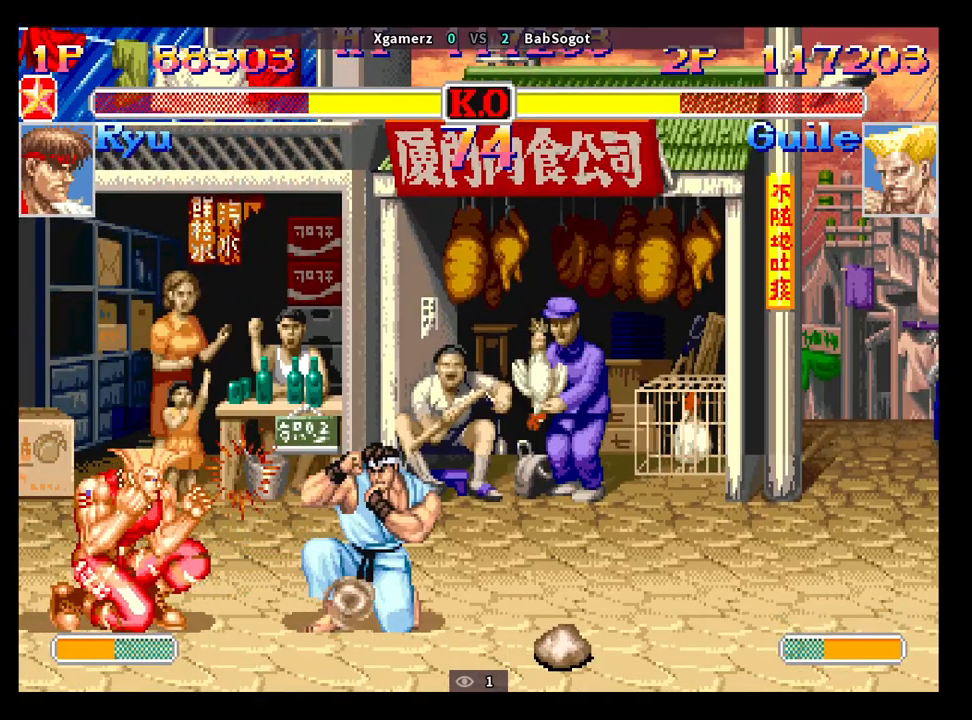
{"buttons": [], "left_stick": "down-left", "events": []}
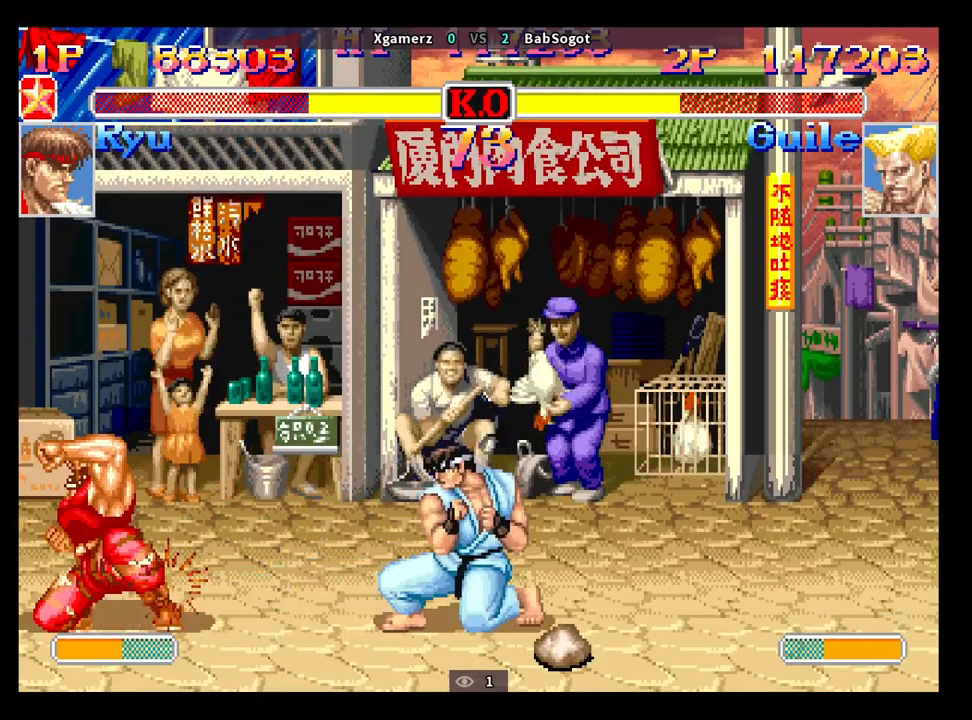
{"buttons": [], "left_stick": "down-left", "events": [[50, "CIRCLE", "down"], [217, "CIRCLE", "up"], [417, "SQUARE", "down"], [417, "left_stick", "right"], [483, "SQUARE", "up"], [483, "left_stick", "down-left"]]}
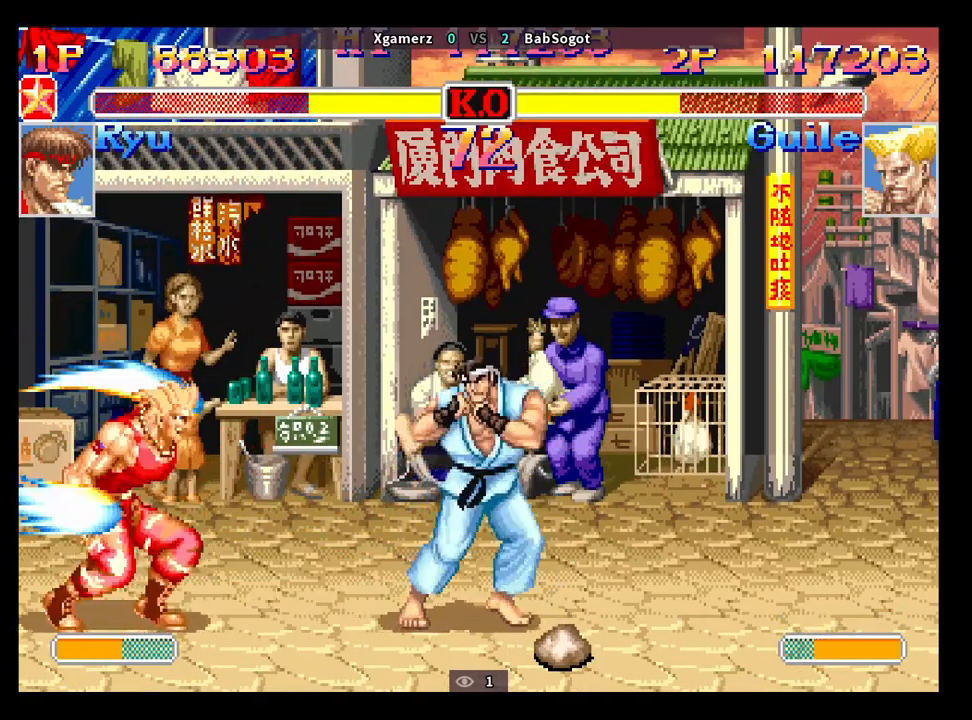
{"buttons": [], "left_stick": "right", "events": [[417, "left_stick", "right"]]}
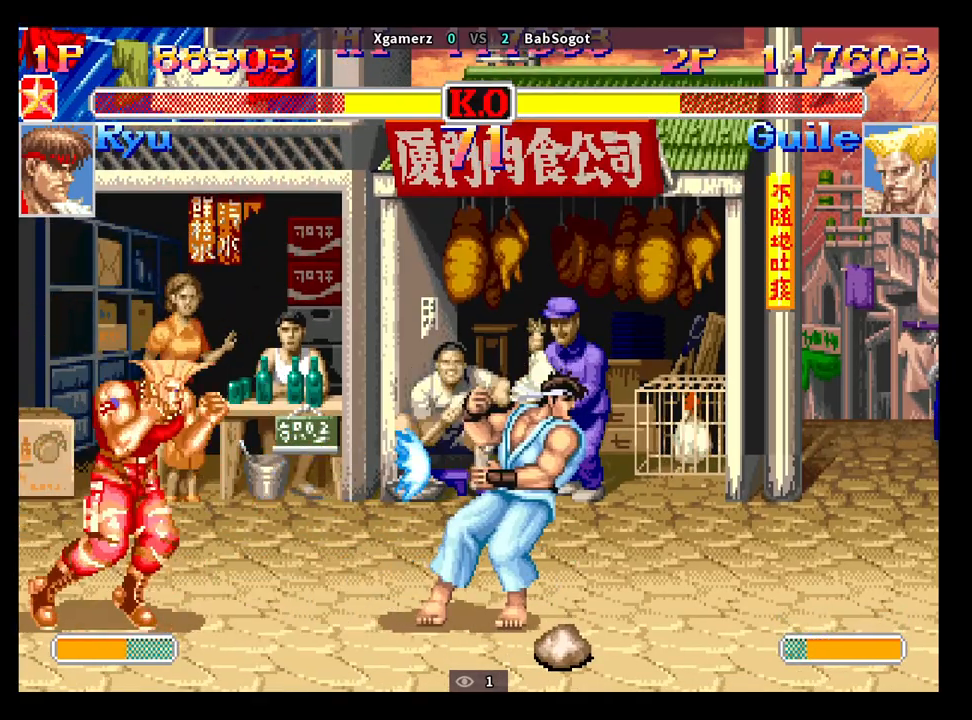
{"buttons": [], "left_stick": "right", "events": []}
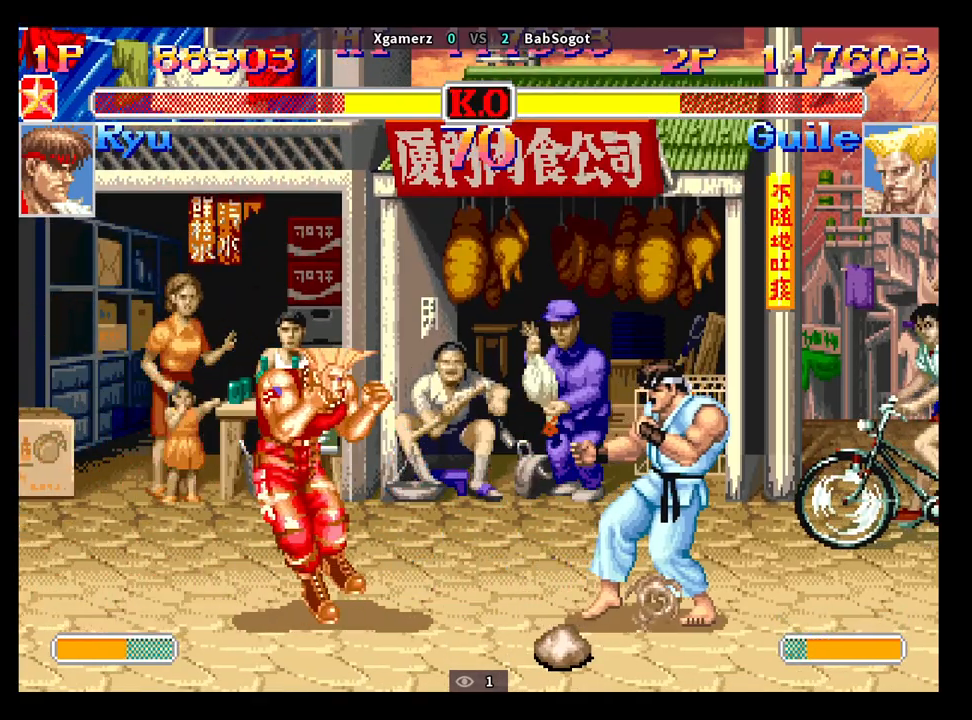
{"buttons": [], "left_stick": "down-left", "events": [[150, "left_stick", "left"], [283, "left_stick", "down-left"]]}
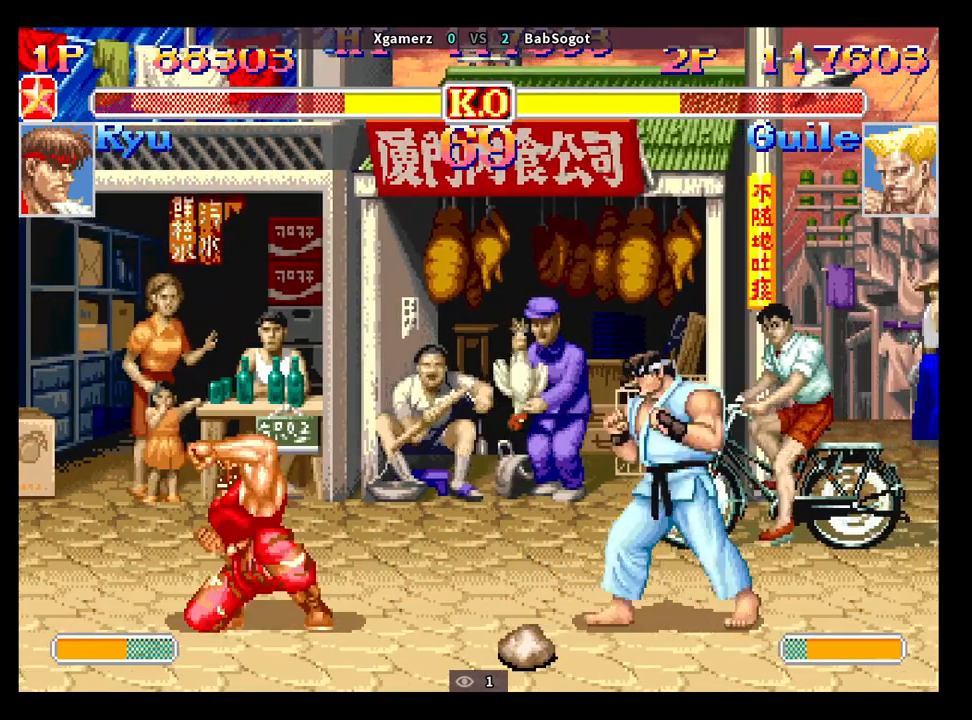
{"buttons": ["CIRCLE"], "left_stick": "down-left", "events": [[383, "CIRCLE", "down"]]}
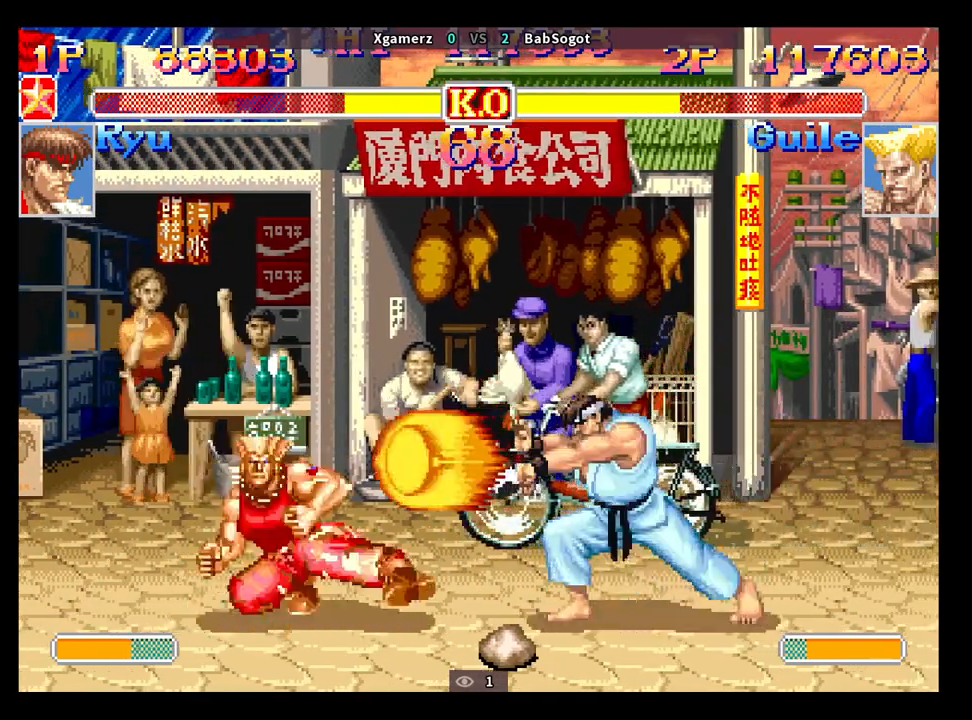
{"buttons": [], "left_stick": "down-left", "events": [[17, "CIRCLE", "up"]]}
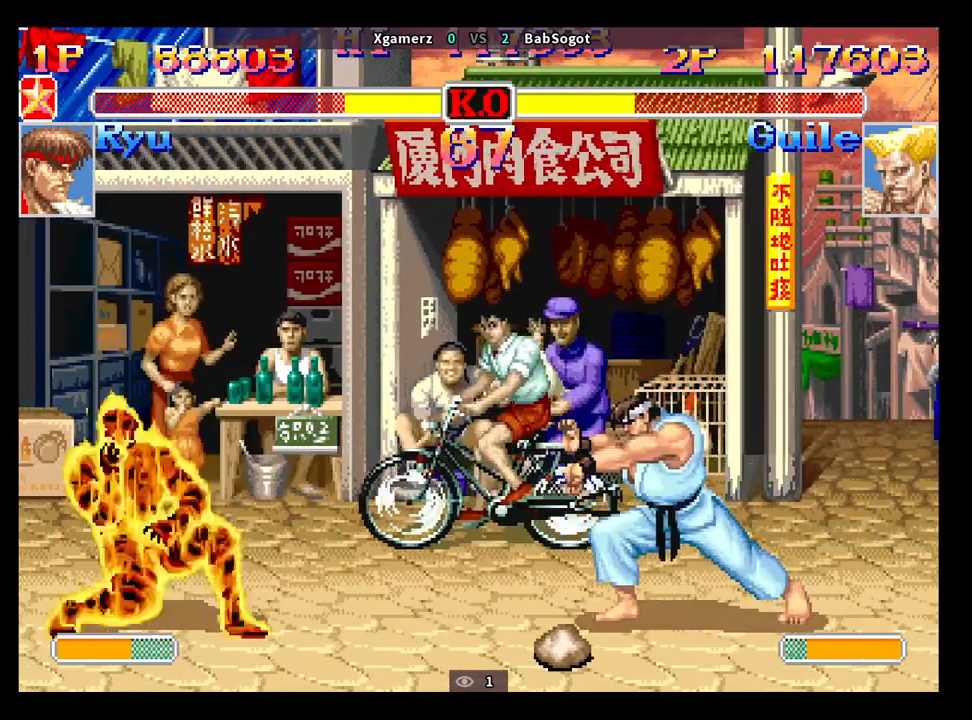
{"buttons": ["R1"], "left_stick": "right", "events": [[150, "SQUARE", "down"], [150, "left_stick", "right"], [200, "R1", "down"], [200, "TRIANGLE", "down"], [217, "SQUARE", "up"], [283, "TRIANGLE", "up"], [300, "R1", "up"], [350, "SQUARE", "down"], [400, "R1", "down"], [400, "TRIANGLE", "down"], [433, "SQUARE", "up"], [467, "TRIANGLE", "up"]]}
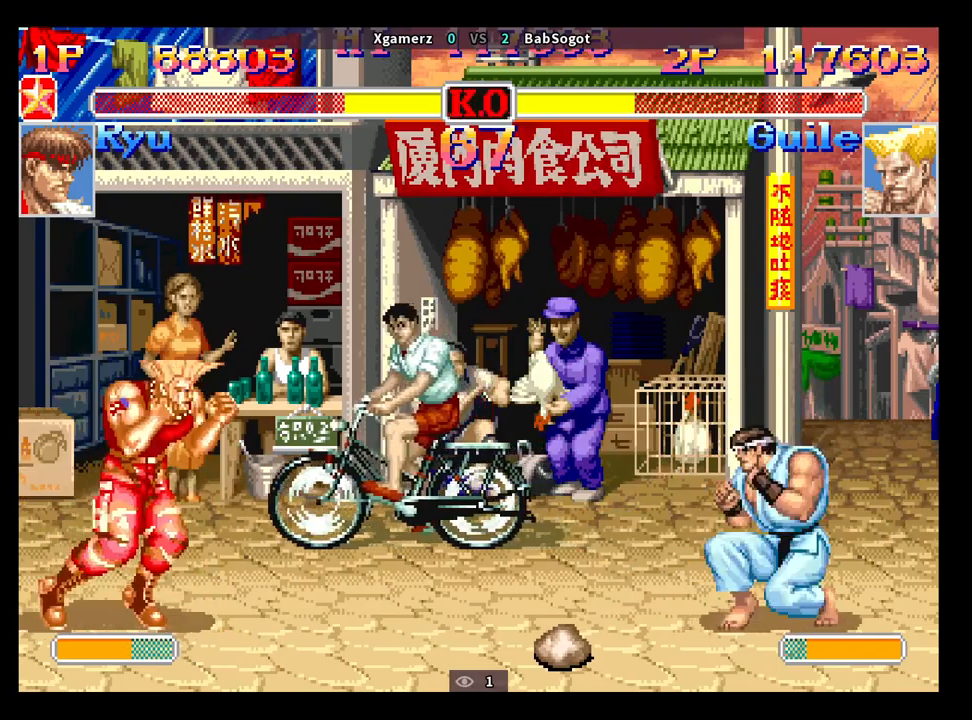
{"buttons": [], "left_stick": "down-left", "events": [[33, "R1", "up"], [367, "left_stick", "down-left"]]}
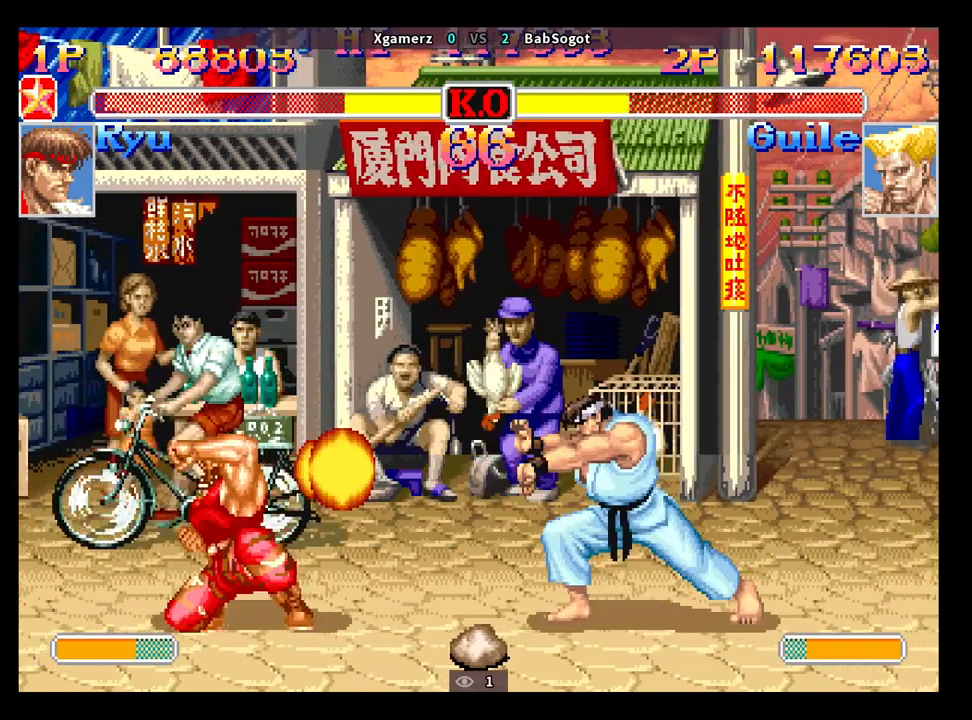
{"buttons": [], "left_stick": "down-left", "events": []}
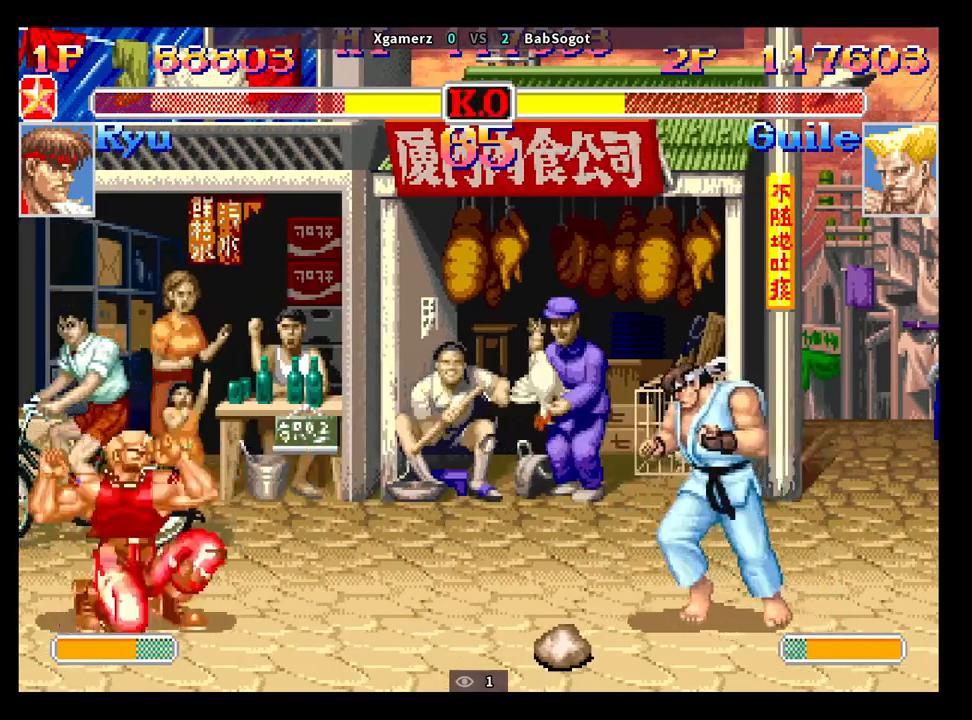
{"buttons": [], "left_stick": "down-left", "events": [[250, "R1", "down"], [250, "left_stick", "right"], [317, "R1", "up"], [333, "left_stick", "down-left"]]}
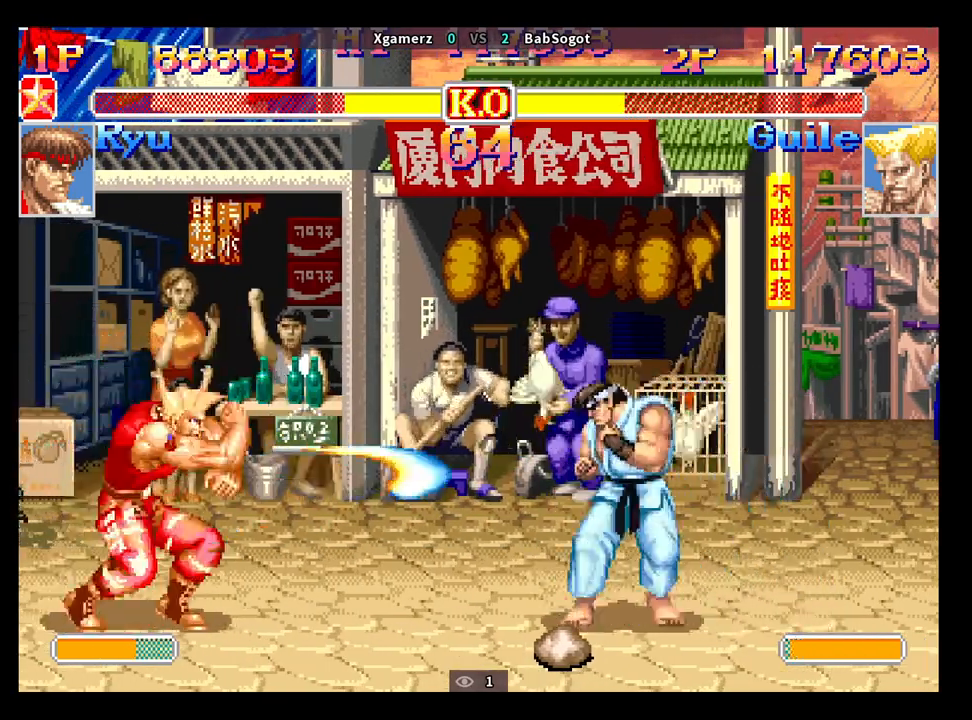
{"buttons": [], "left_stick": "down-left", "events": []}
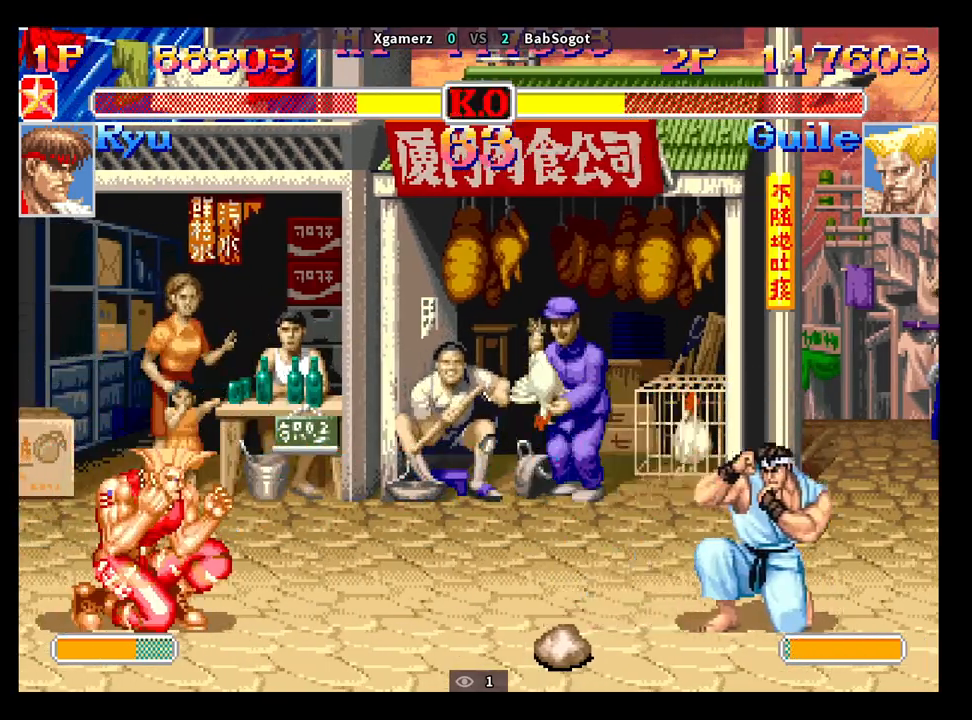
{"buttons": [], "left_stick": "down-left", "events": [[183, "SQUARE", "down"], [183, "left_stick", "right"], [200, "TRIANGLE", "down"], [217, "R1", "down"], [233, "SQUARE", "up"], [283, "TRIANGLE", "up"], [283, "left_stick", "down-left"], [317, "R1", "up"]]}
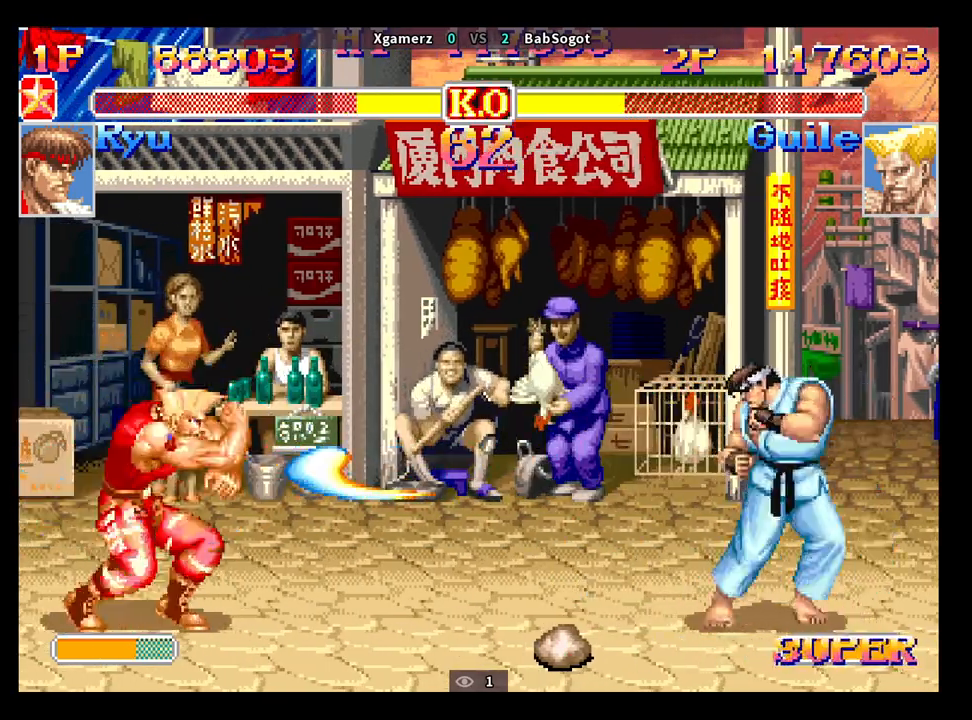
{"buttons": [], "left_stick": "up-right", "events": [[333, "left_stick", "right"], [400, "left_stick", "up-right"]]}
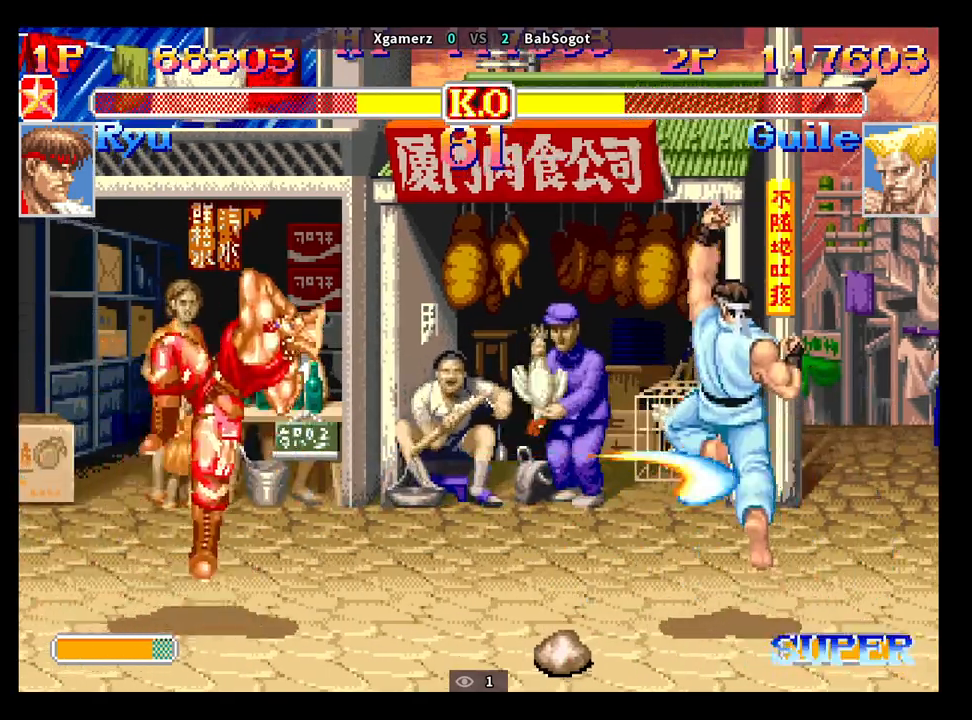
{"buttons": ["R2"], "left_stick": "down-left", "events": [[33, "left_stick", "down-left"], [400, "R2", "down"]]}
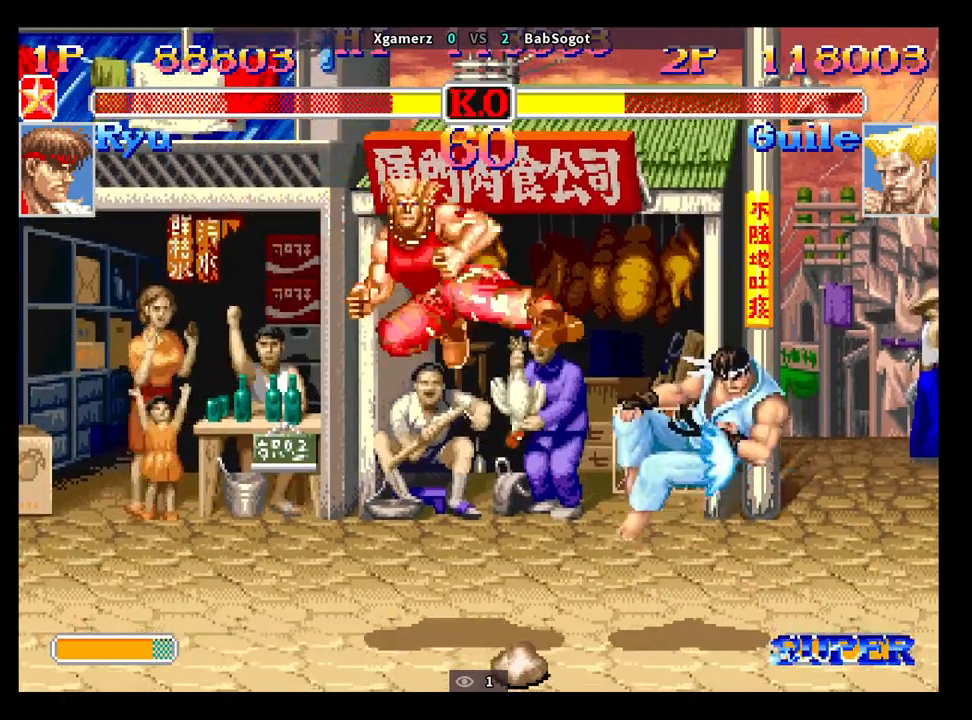
{"buttons": [], "left_stick": "right", "events": [[117, "R2", "up"], [317, "left_stick", "center"], [367, "left_stick", "right"]]}
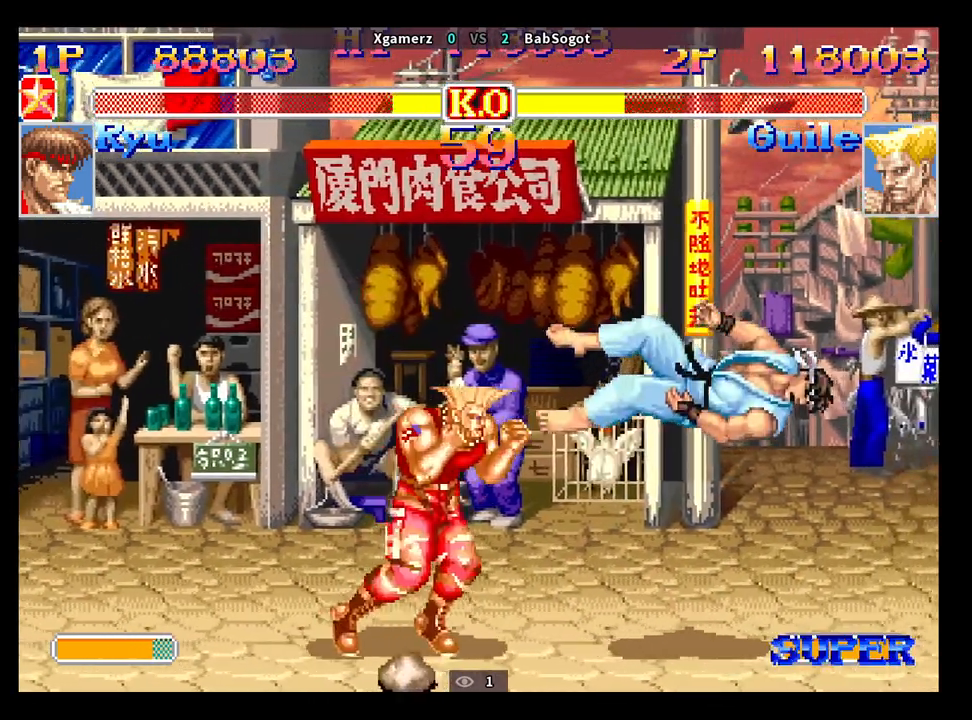
{"buttons": [], "left_stick": "center", "events": [[283, "left_stick", "center"]]}
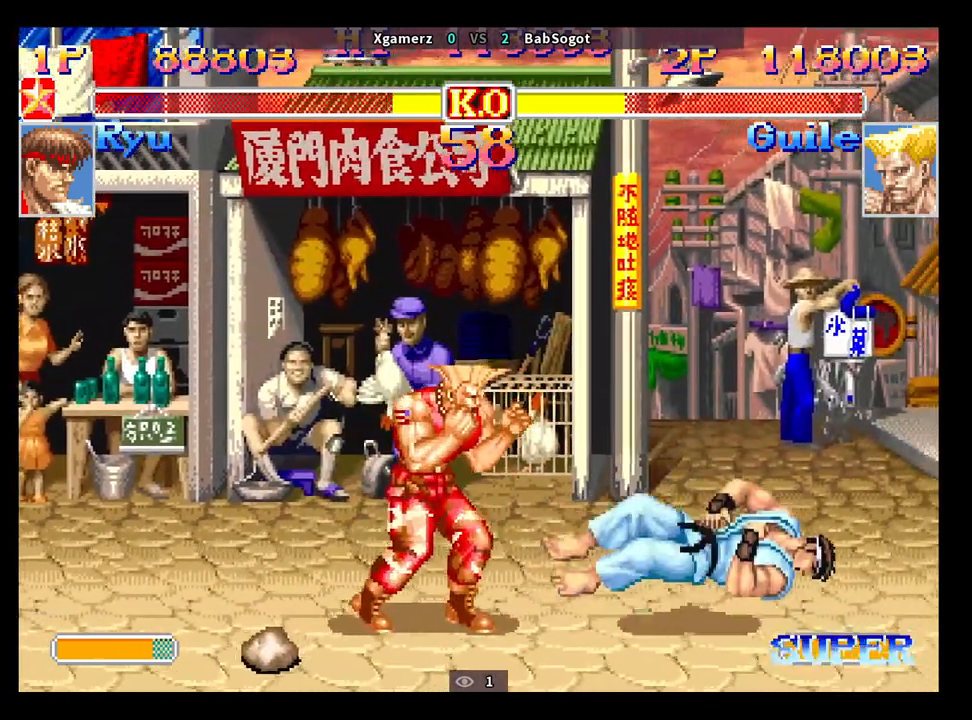
{"buttons": [], "left_stick": "down-right", "events": [[50, "left_stick", "right"], [317, "left_stick", "down-right"]]}
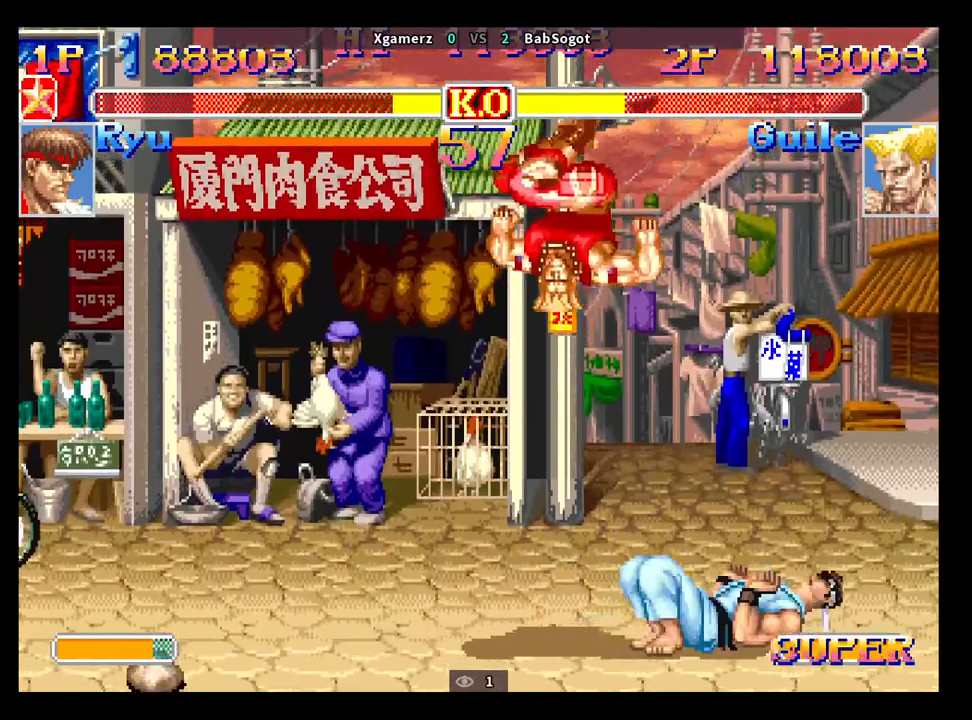
{"buttons": [], "left_stick": "down-right", "events": [[17, "CROSS", "down"], [83, "CROSS", "up"]]}
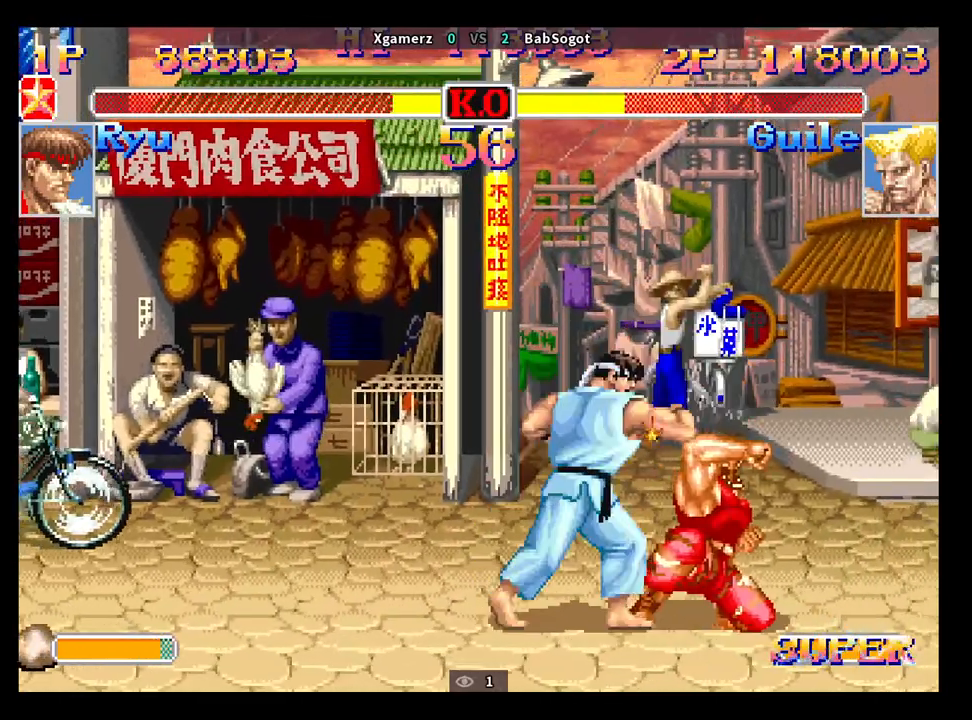
{"buttons": [], "left_stick": "down-right", "events": [[117, "CROSS", "down"], [167, "CROSS", "up"]]}
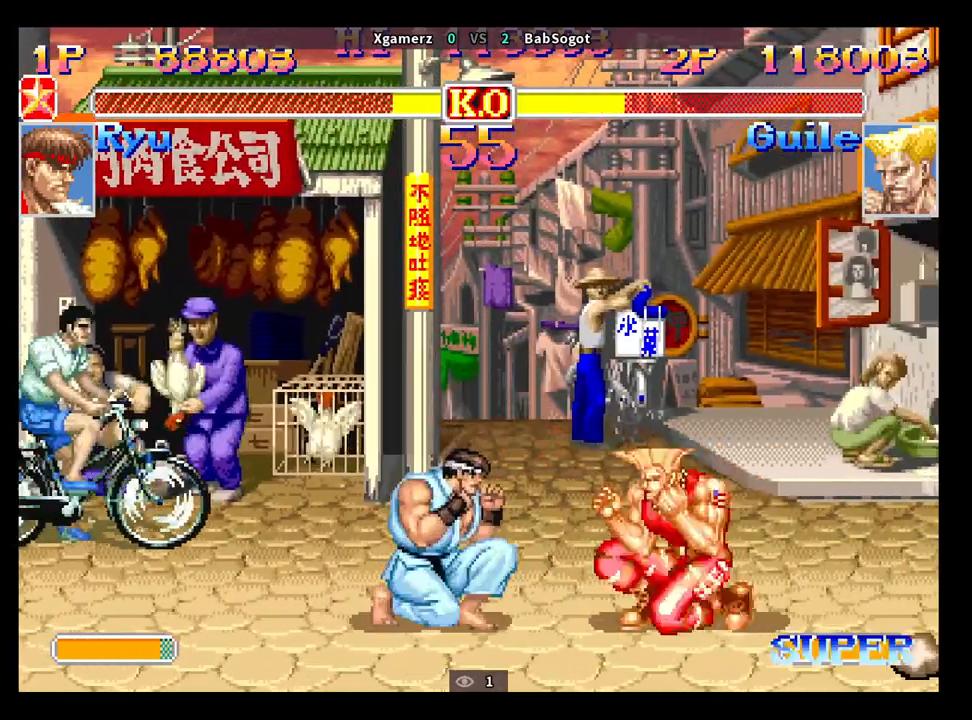
{"buttons": [], "left_stick": "down-right", "events": []}
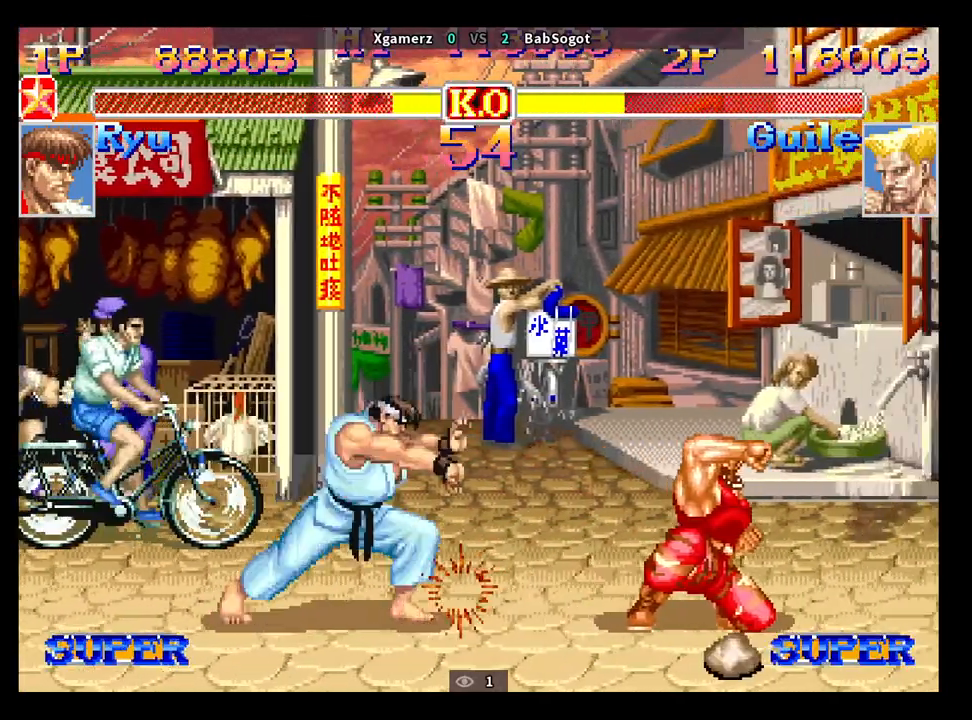
{"buttons": [], "left_stick": "down-right", "events": []}
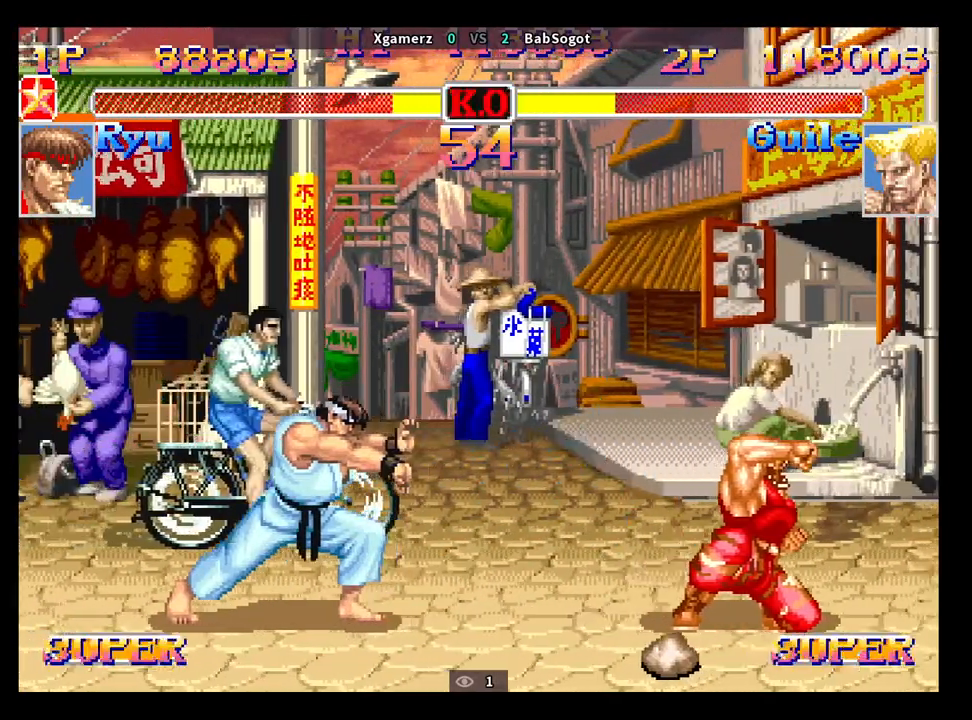
{"buttons": [], "left_stick": "down-right", "events": []}
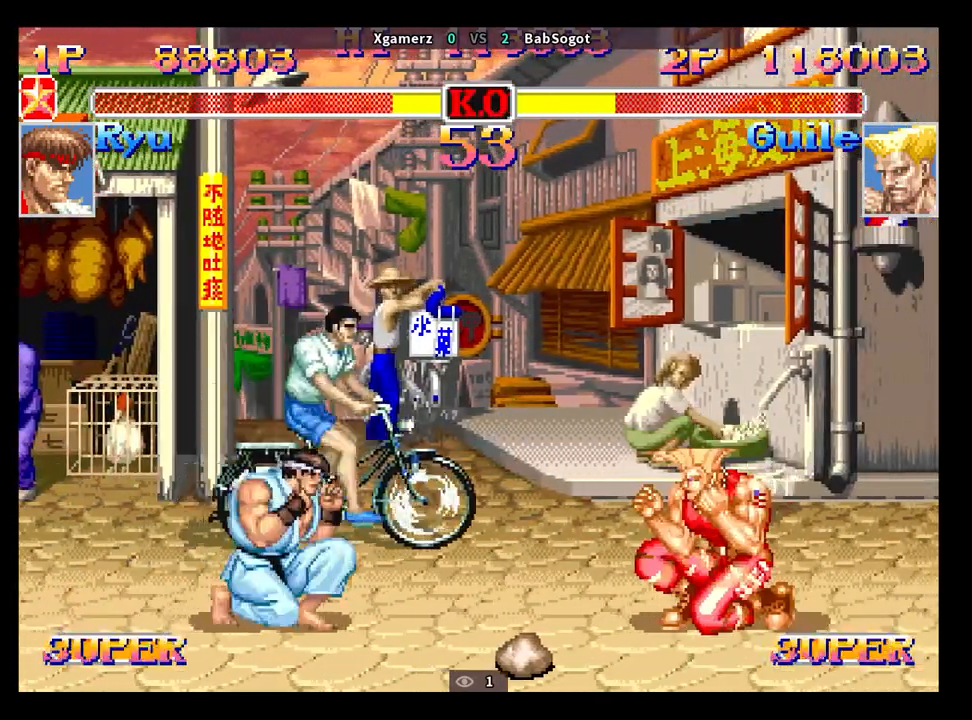
{"buttons": [], "left_stick": "down-right", "events": []}
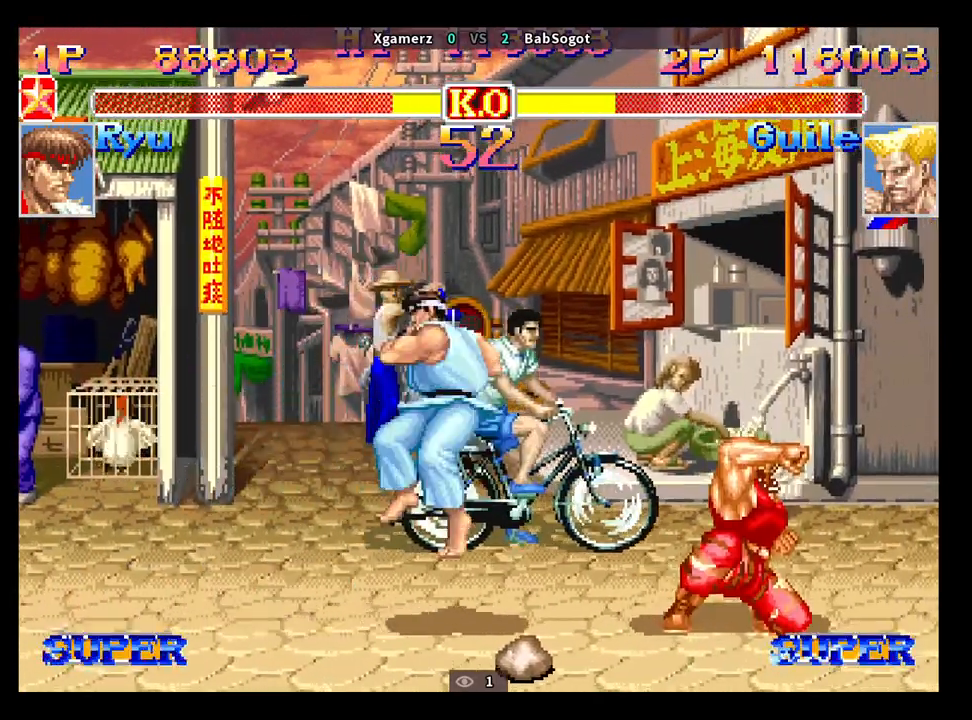
{"buttons": [], "left_stick": "down-right", "events": [[167, "left_stick", "down-left"], [233, "left_stick", "down-right"]]}
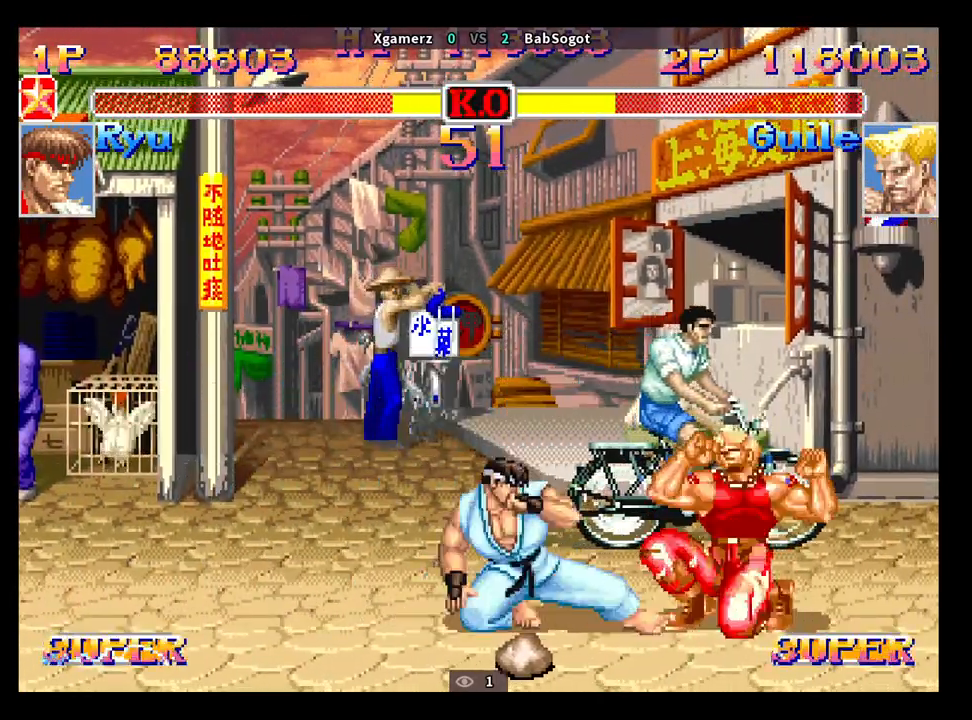
{"buttons": [], "left_stick": "down-right", "events": [[100, "CIRCLE", "down"], [283, "CIRCLE", "up"]]}
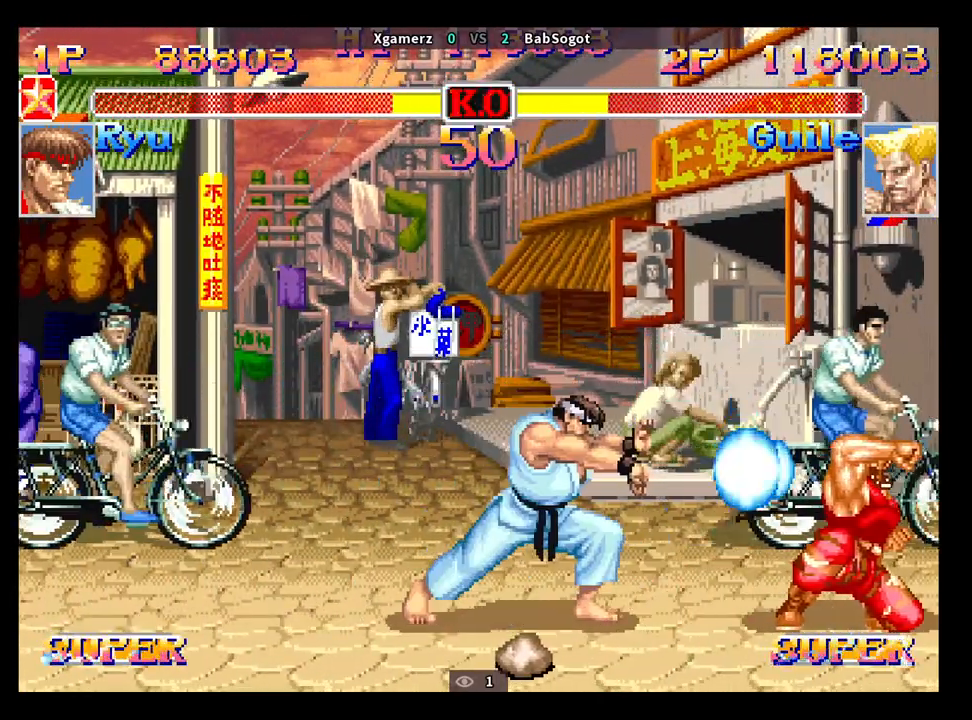
{"buttons": [], "left_stick": "down-right", "events": []}
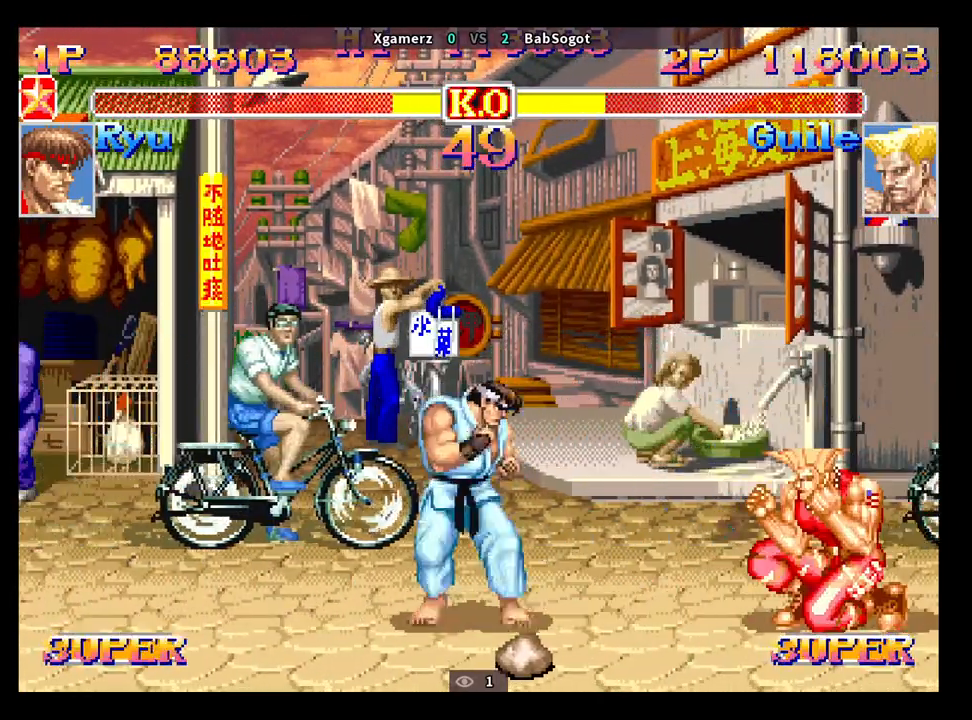
{"buttons": [], "left_stick": "down-right", "events": [[100, "left_stick", "up-right"], [217, "left_stick", "down-right"]]}
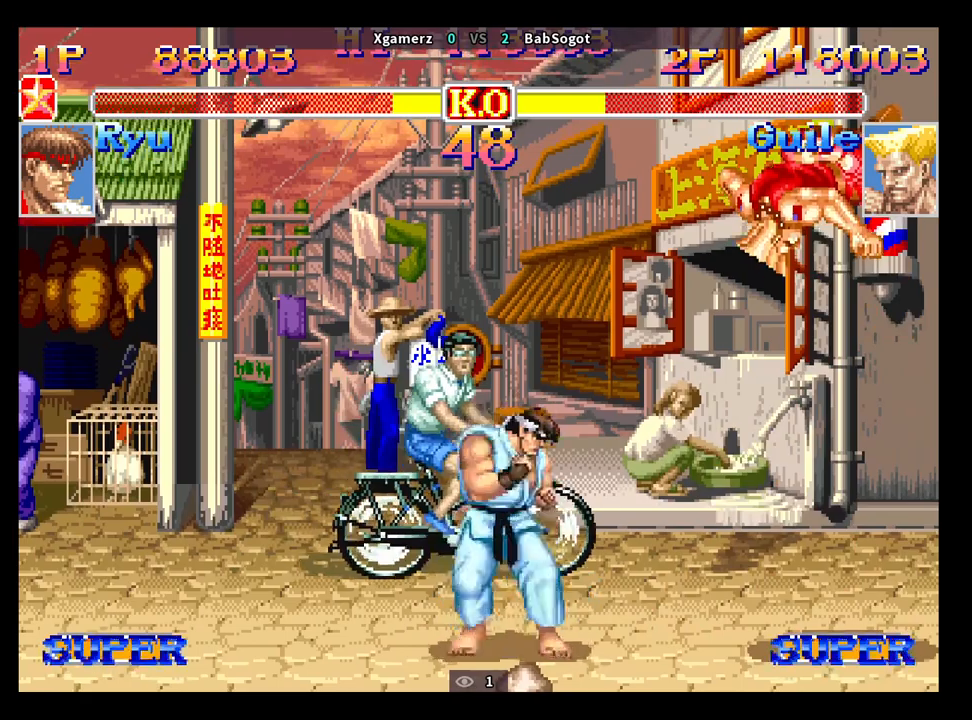
{"buttons": [], "left_stick": "down-right", "events": [[150, "R2", "down"], [383, "R2", "up"]]}